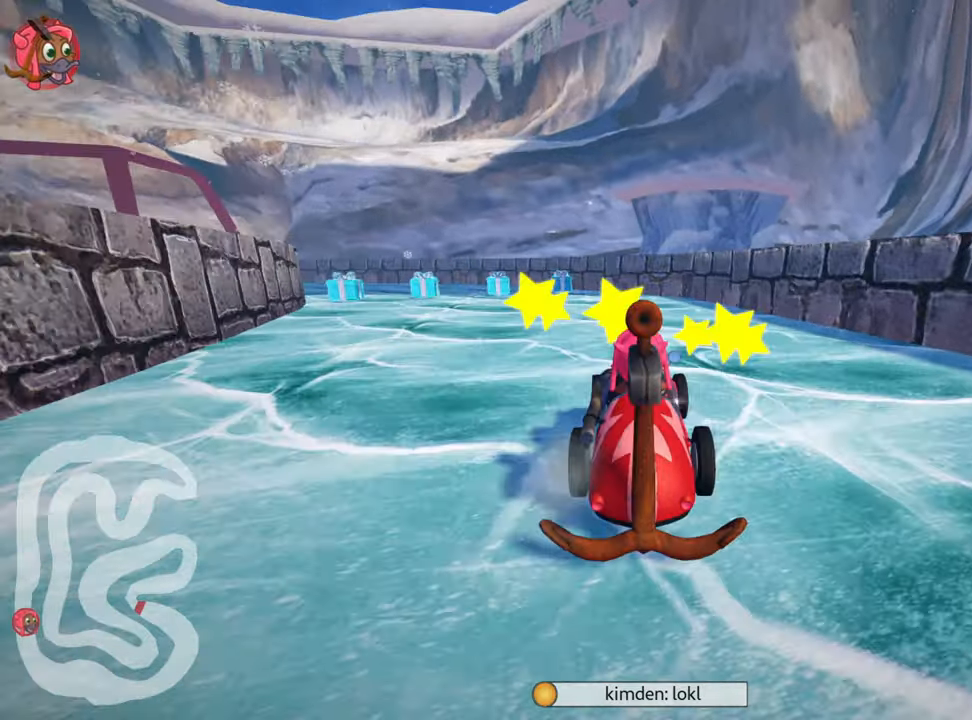
Gameplay with keyboard; each line is a JSON object with the keys held at the frame after it. "events" lists presses ("down") and releases ("up") of "down", "fire", "left", "look", "nitro", "right", "skid" and "up" between this image and that frame as [ms after this image, input, new state], when the widget could be followed in between. No other keys are recorded. Mouse input is not recorded. Key names are as the overlay labels them; some are game actions (e.g. jump) rather than physical keys.
{"keys": ["right", "skid", "up"], "events": [[134, "left", "up"], [150, "right", "down"]]}
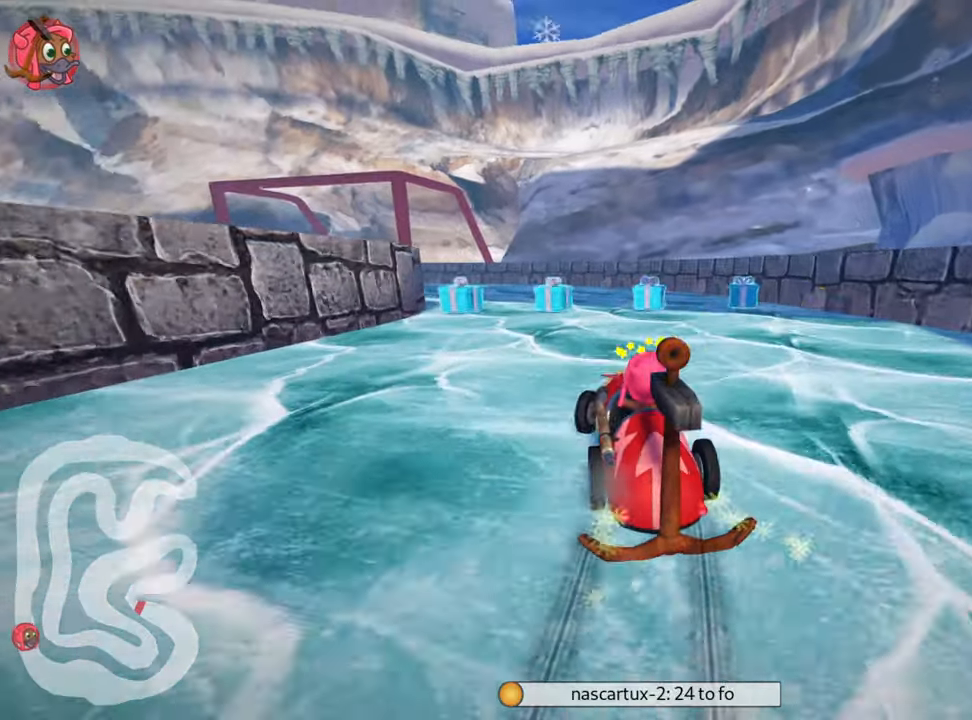
{"keys": ["skid", "up"], "events": [[67, "left", "down"], [134, "right", "up"], [500, "left", "up"]]}
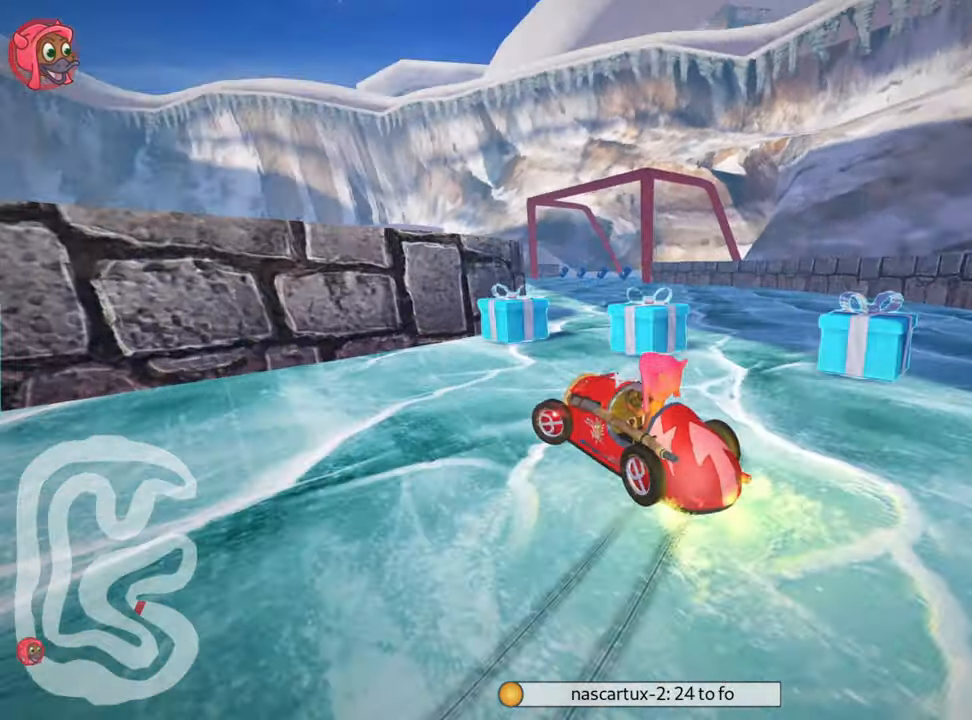
{"keys": ["right", "skid", "up"], "events": [[34, "right", "down"]]}
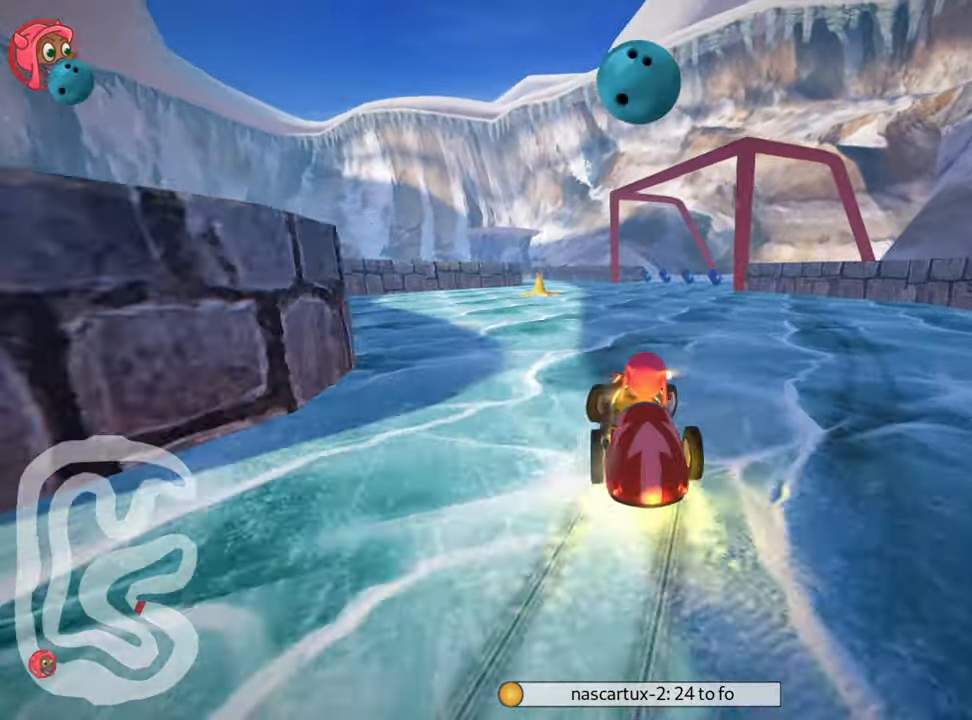
{"keys": ["up"], "events": [[184, "skid", "up"], [250, "right", "up"]]}
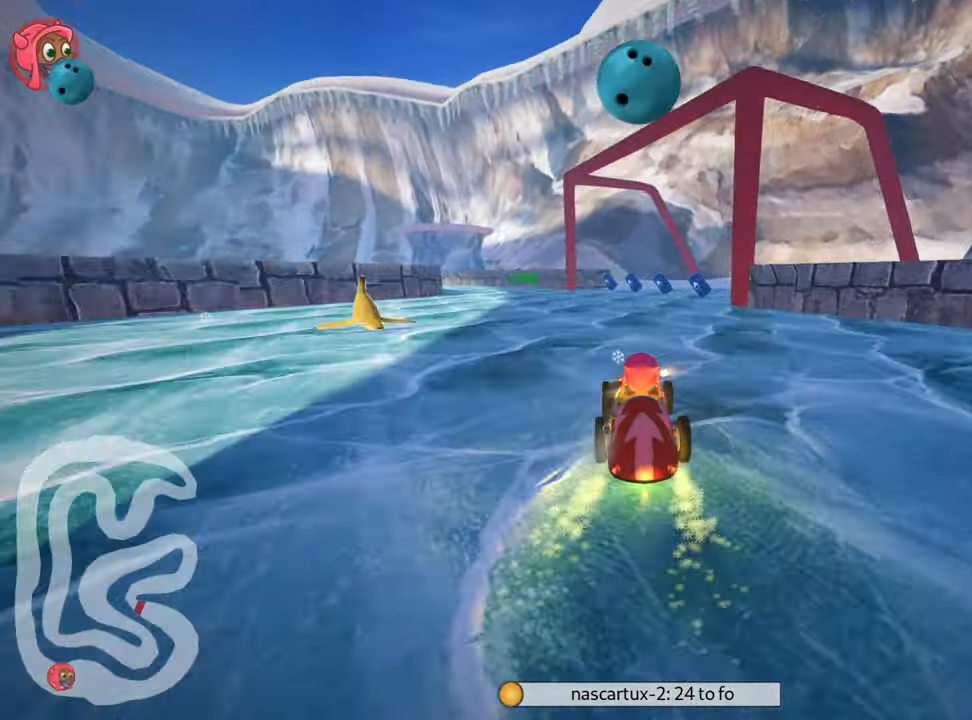
{"keys": ["left", "skid", "up"], "events": [[17, "right", "down"], [217, "right", "up"], [467, "left", "down"], [484, "skid", "down"]]}
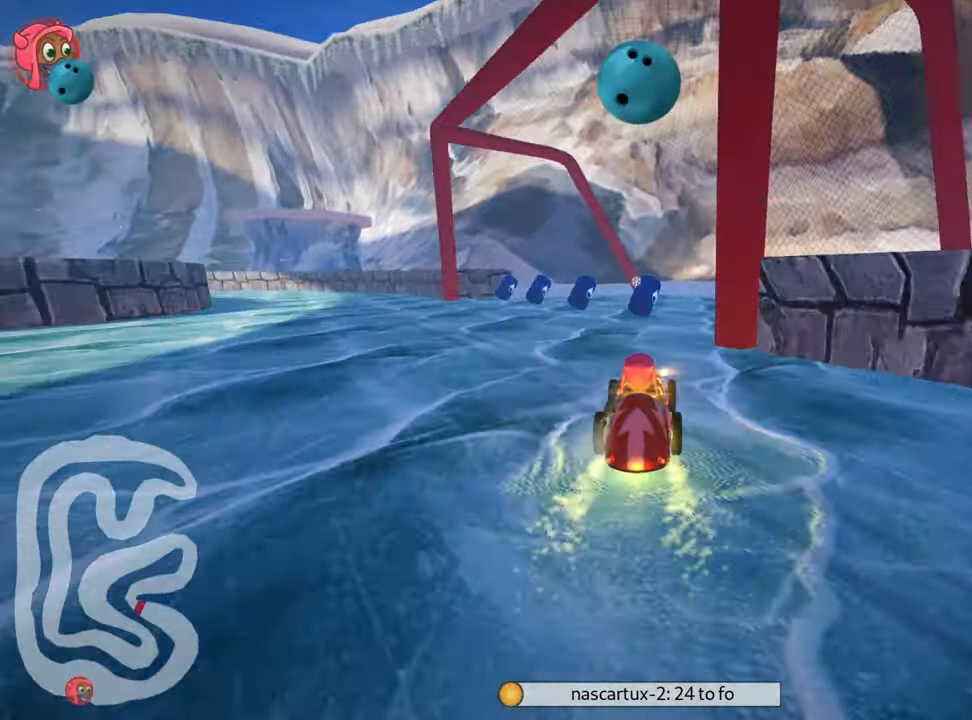
{"keys": ["nitro", "up"], "events": [[300, "skid", "up"], [434, "nitro", "down"], [500, "left", "up"]]}
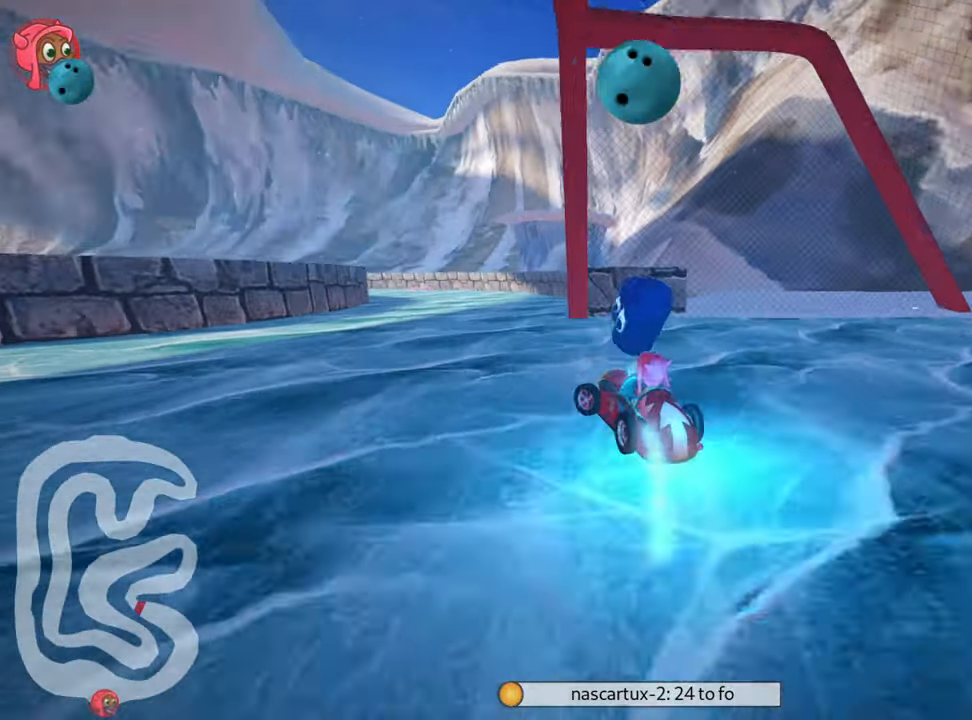
{"keys": ["left", "skid", "up"], "events": [[167, "nitro", "up"], [184, "right", "down"], [434, "right", "up"], [434, "skid", "down"], [450, "left", "down"]]}
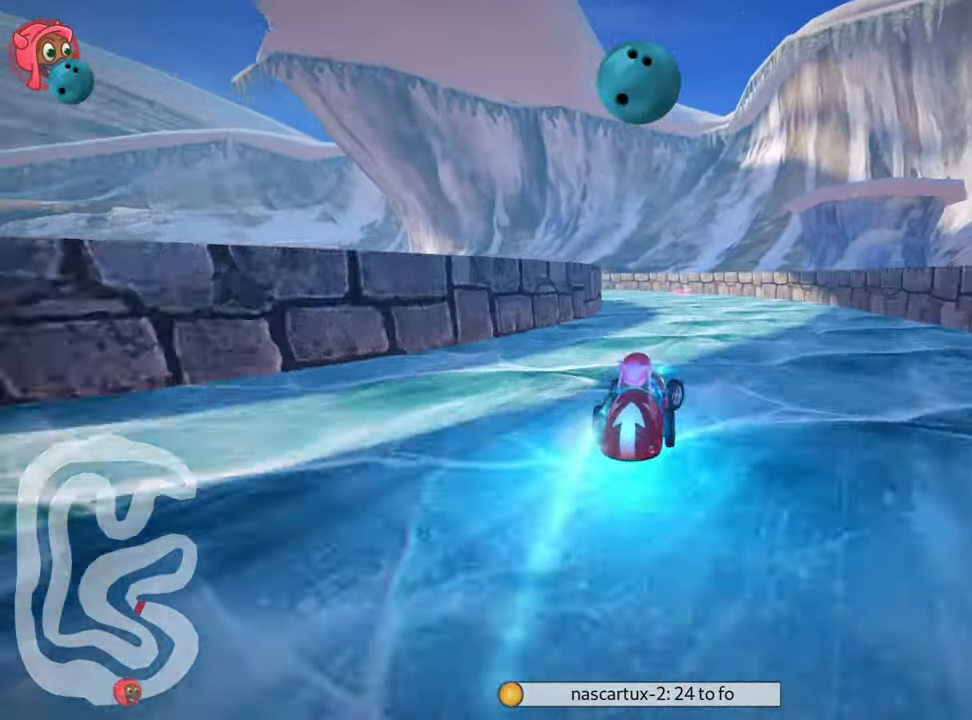
{"keys": ["right", "skid", "up"], "events": [[100, "left", "up"], [134, "right", "down"]]}
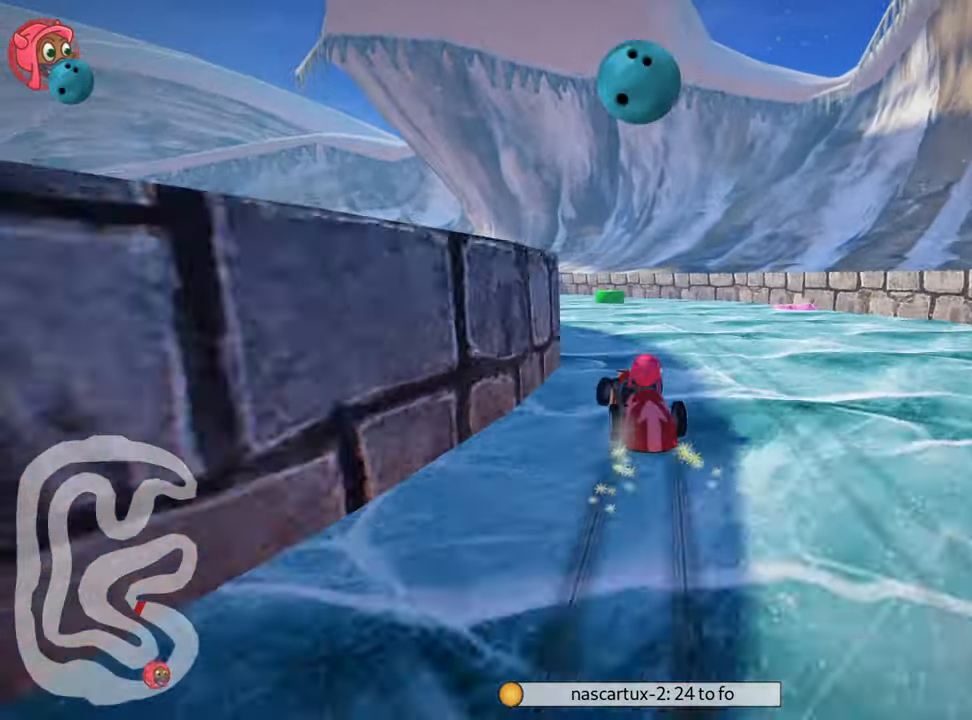
{"keys": ["left"], "events": [[117, "left", "down"], [167, "right", "up"], [200, "up", "up"], [450, "skid", "up"]]}
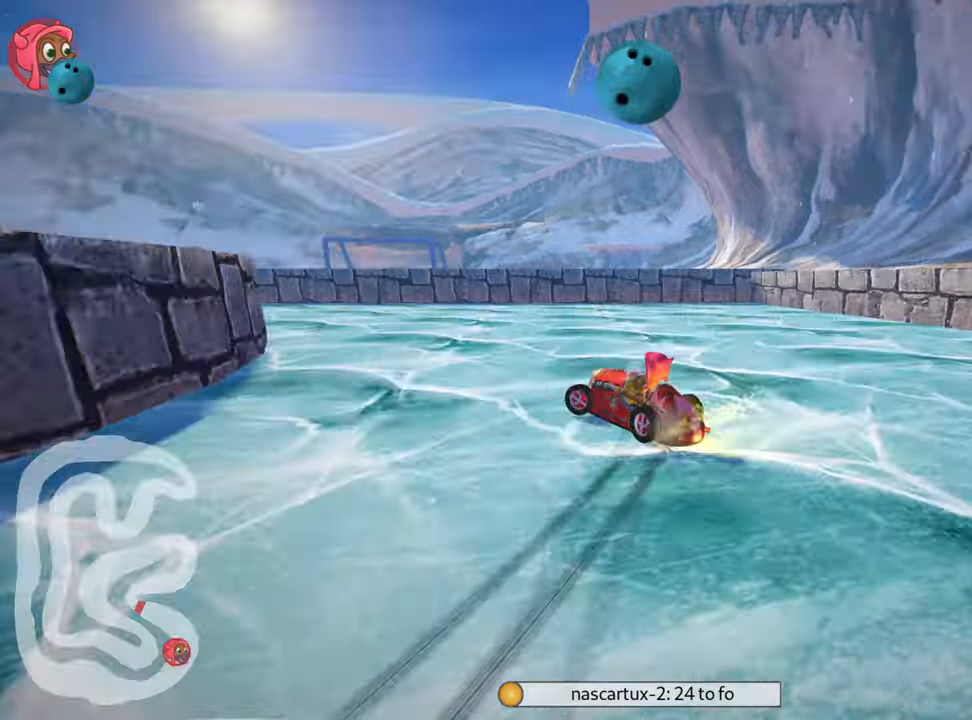
{"keys": [], "events": [[416, "left", "up"]]}
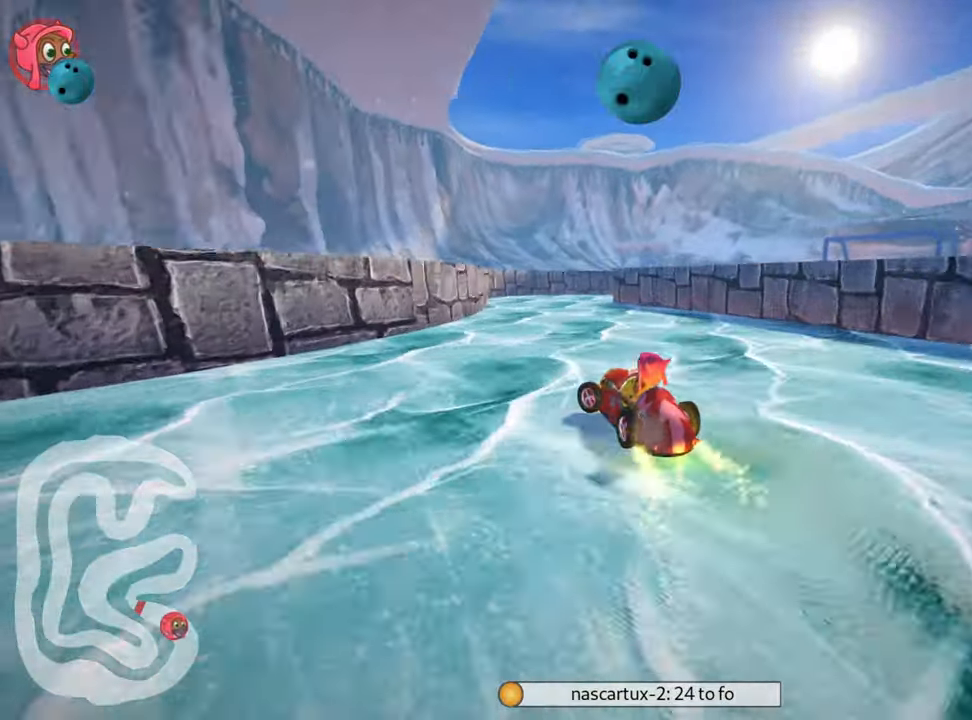
{"keys": ["right", "skid"], "events": [[250, "right", "down"], [250, "skid", "down"]]}
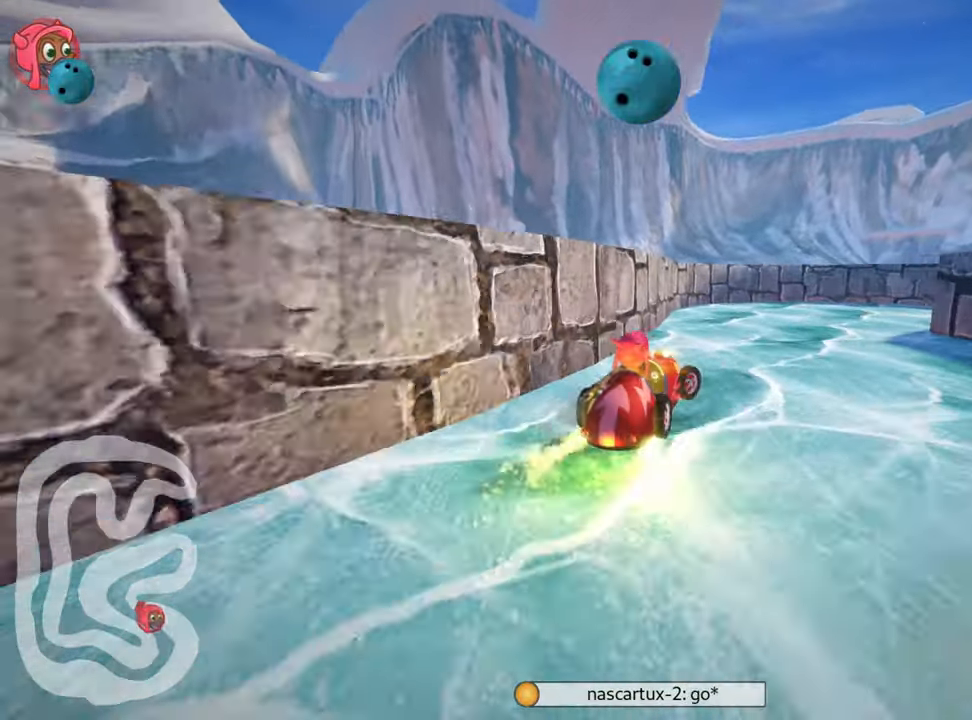
{"keys": ["right", "skid", "up"], "events": [[266, "up", "down"]]}
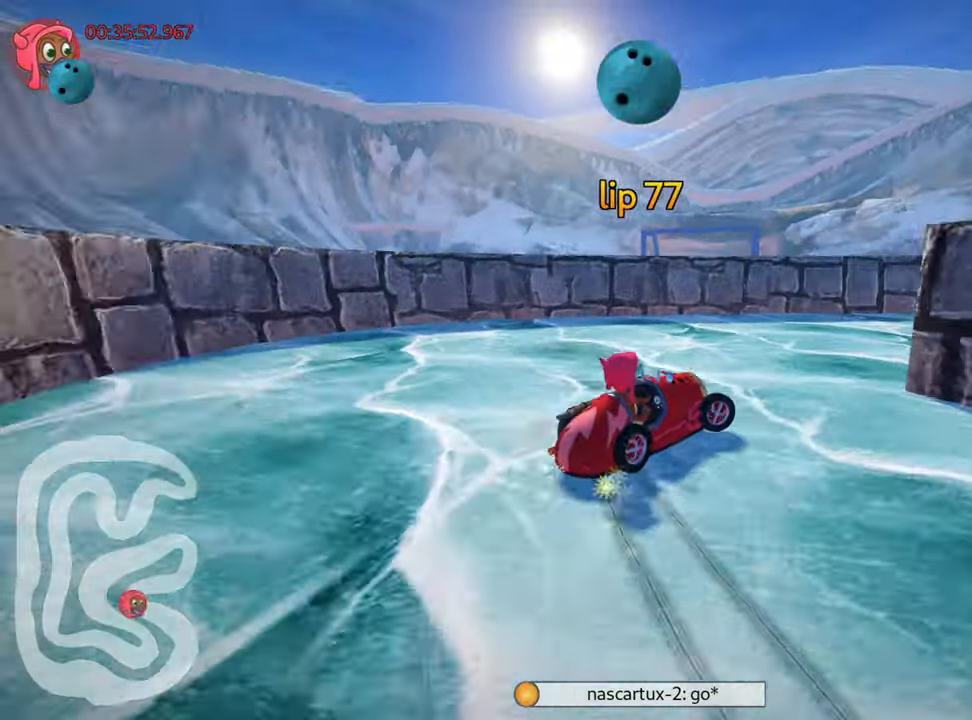
{"keys": ["right", "up"], "events": [[50, "skid", "up"]]}
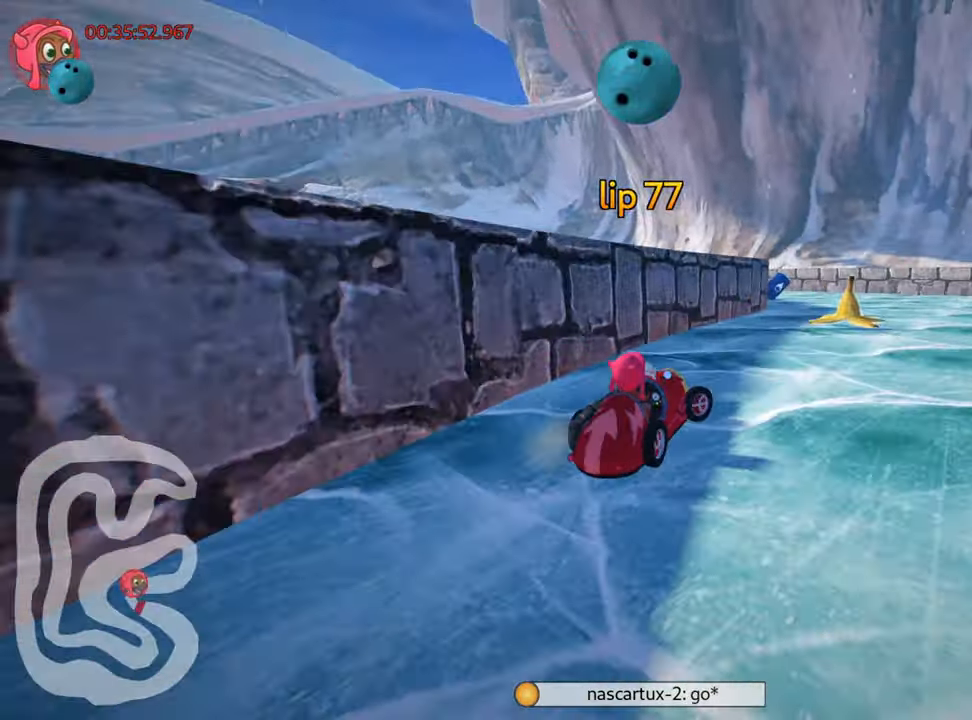
{"keys": ["left", "up"], "events": [[133, "right", "up"], [150, "left", "down"]]}
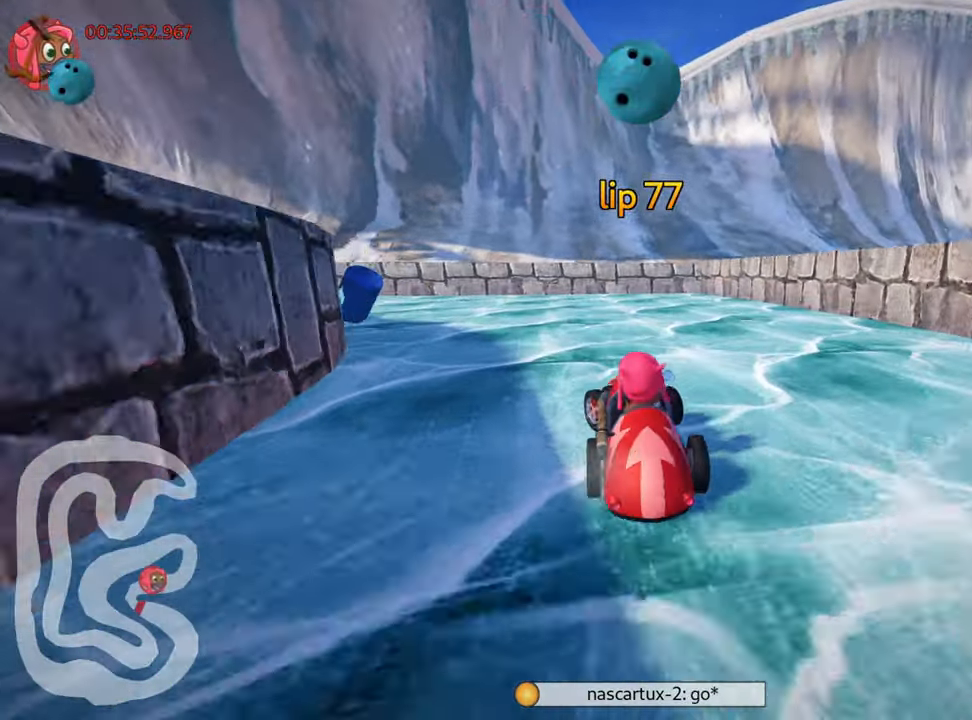
{"keys": ["nitro", "up"], "events": [[233, "left", "up"], [350, "nitro", "down"]]}
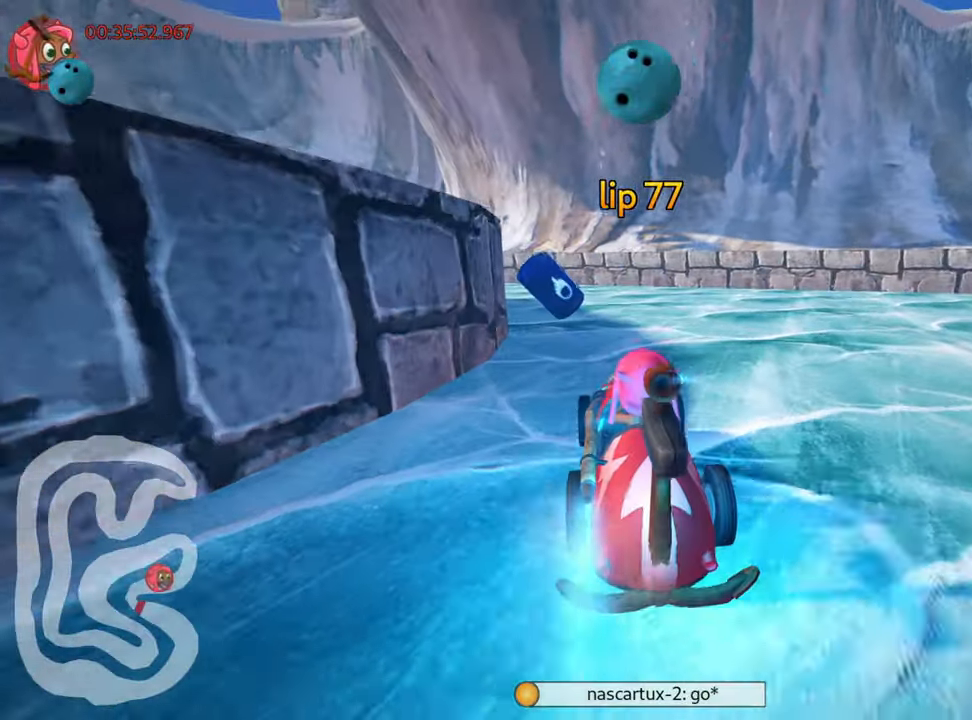
{"keys": ["up"], "events": [[116, "left", "down"], [316, "left", "up"], [316, "nitro", "up"]]}
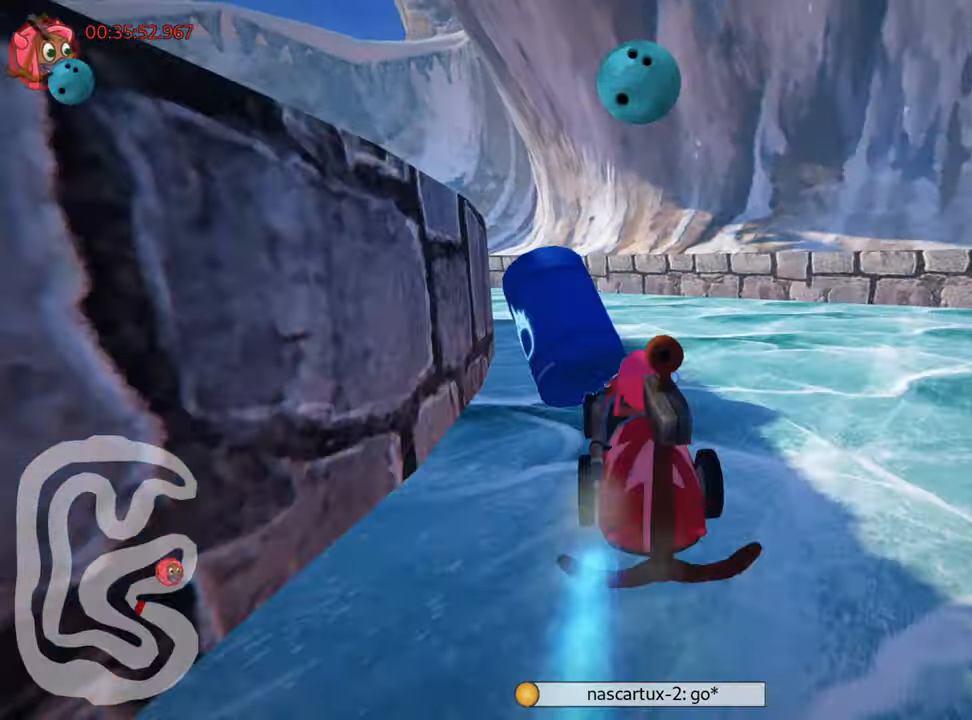
{"keys": ["right", "skid", "up"], "events": [[33, "skid", "down"], [66, "left", "down"], [333, "left", "up"], [466, "right", "down"]]}
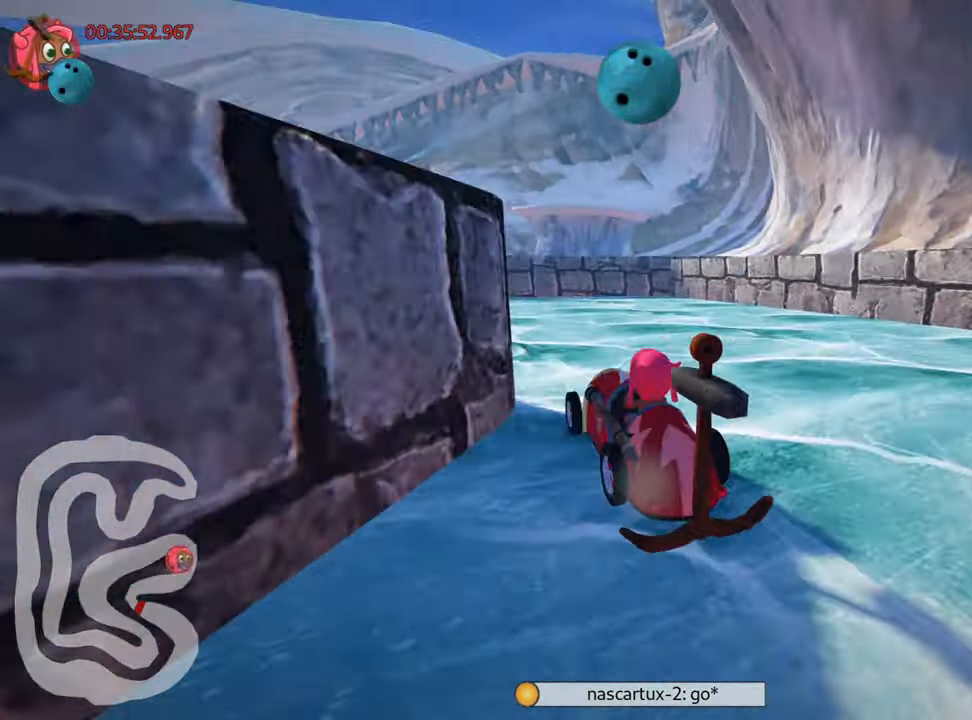
{"keys": ["left"], "events": [[50, "left", "down"], [116, "right", "up"], [266, "up", "up"], [333, "skid", "up"]]}
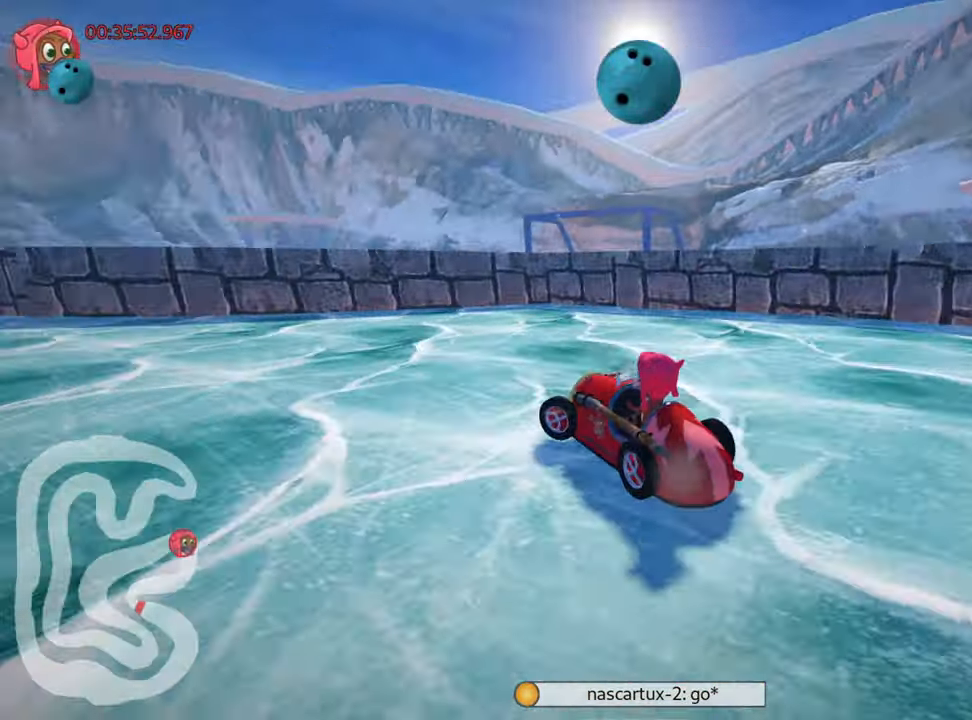
{"keys": ["left", "up"], "events": [[16, "up", "down"]]}
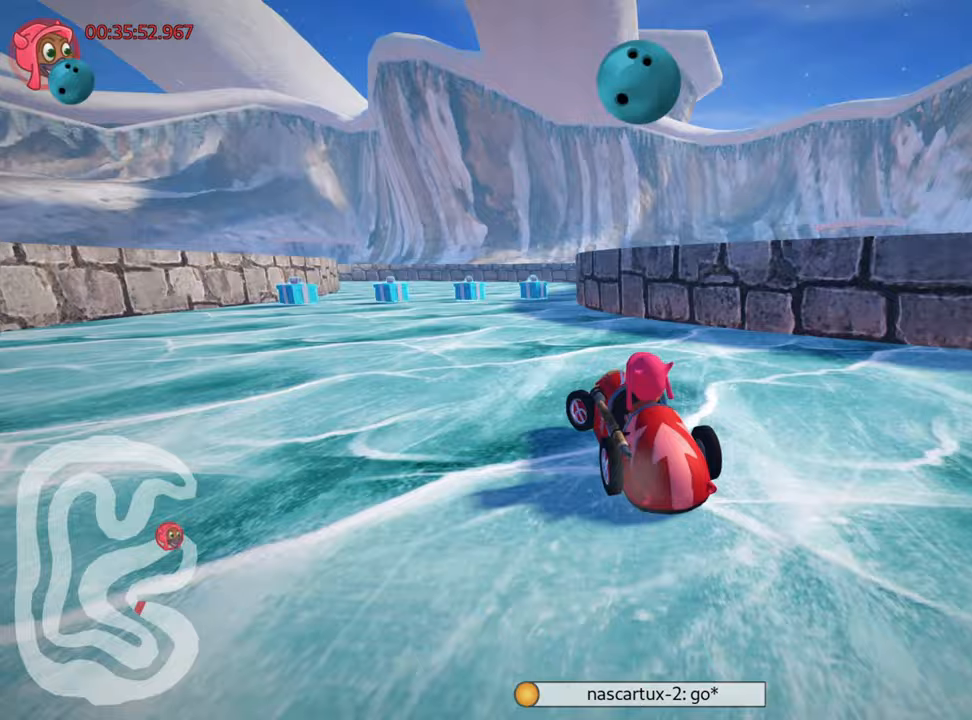
{"keys": ["right", "skid", "up"], "events": [[50, "left", "up"], [400, "right", "down"], [400, "skid", "down"]]}
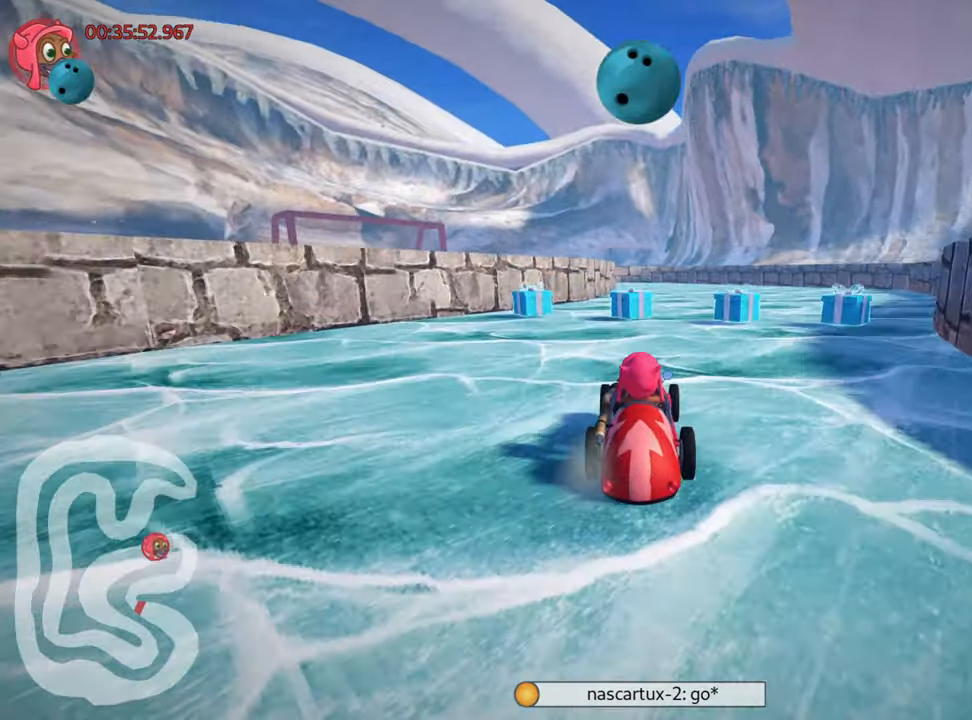
{"keys": ["right", "skid", "up"], "events": [[33, "skid", "up"], [117, "right", "up"], [200, "left", "down"], [200, "skid", "down"], [317, "nitro", "down"], [417, "left", "up"], [417, "right", "down"], [483, "nitro", "up"]]}
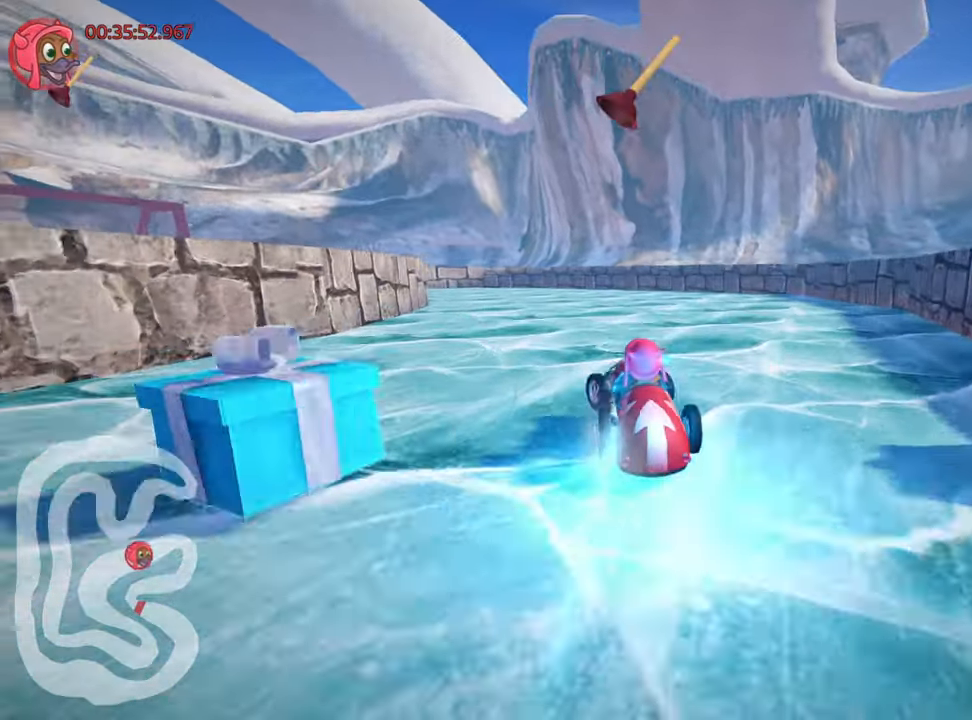
{"keys": ["right", "skid"], "events": [[183, "right", "up"], [217, "left", "down"], [317, "left", "up"], [350, "right", "down"], [450, "up", "up"]]}
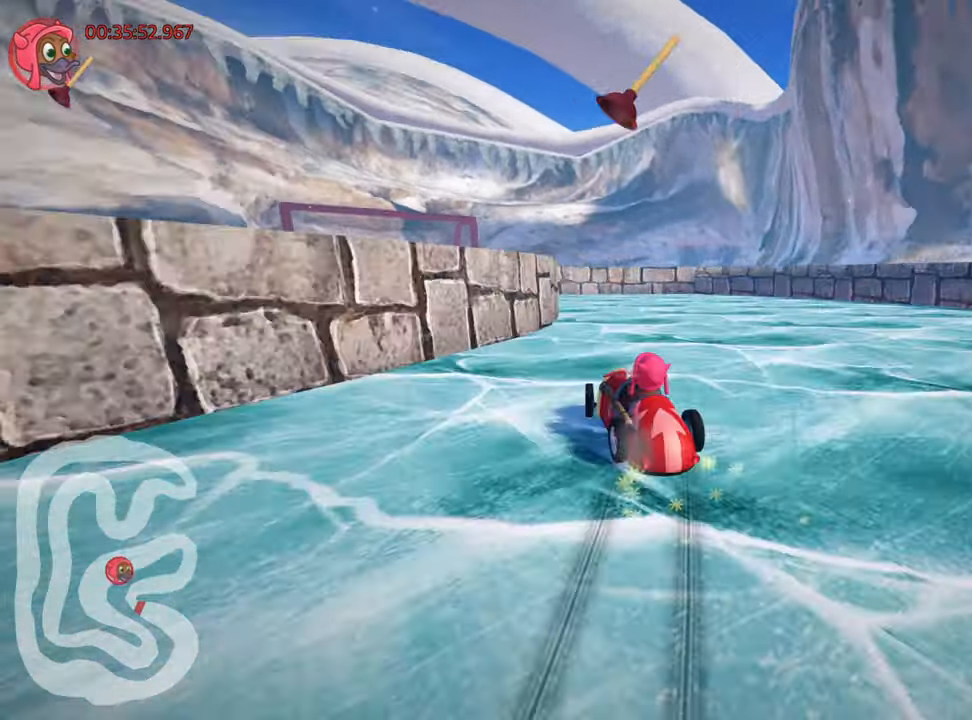
{"keys": ["left"], "events": [[150, "right", "up"], [467, "left", "down"], [500, "skid", "up"]]}
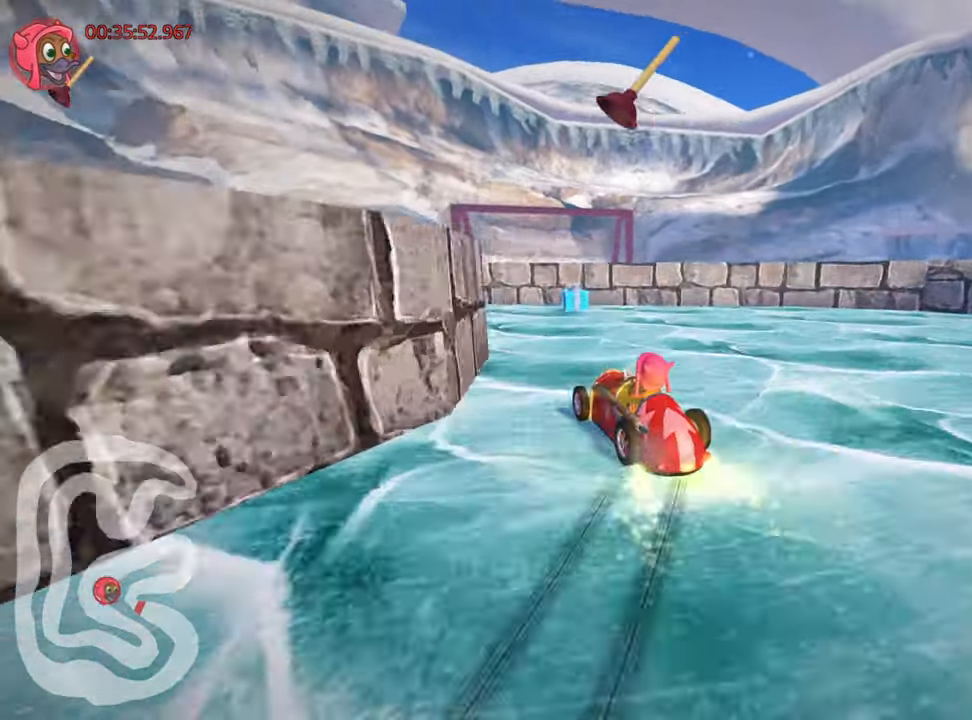
{"keys": [], "events": [[100, "fire", "down"], [200, "fire", "up"], [433, "left", "up"]]}
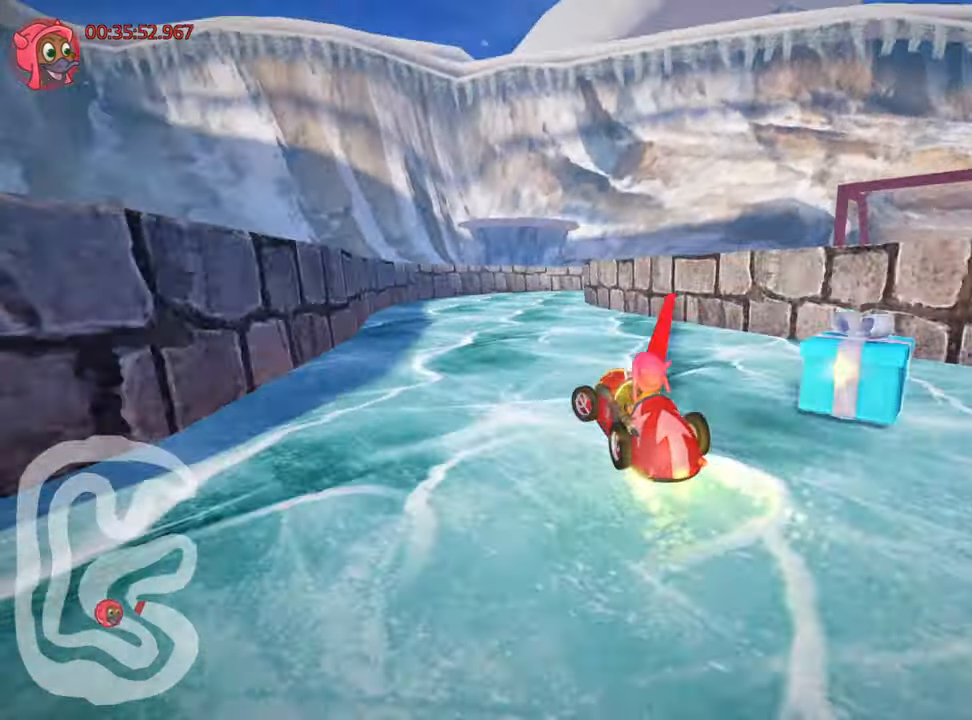
{"keys": ["right", "skid", "up"], "events": [[33, "left", "down"], [217, "left", "up"], [317, "right", "down"], [317, "skid", "down"], [467, "up", "down"]]}
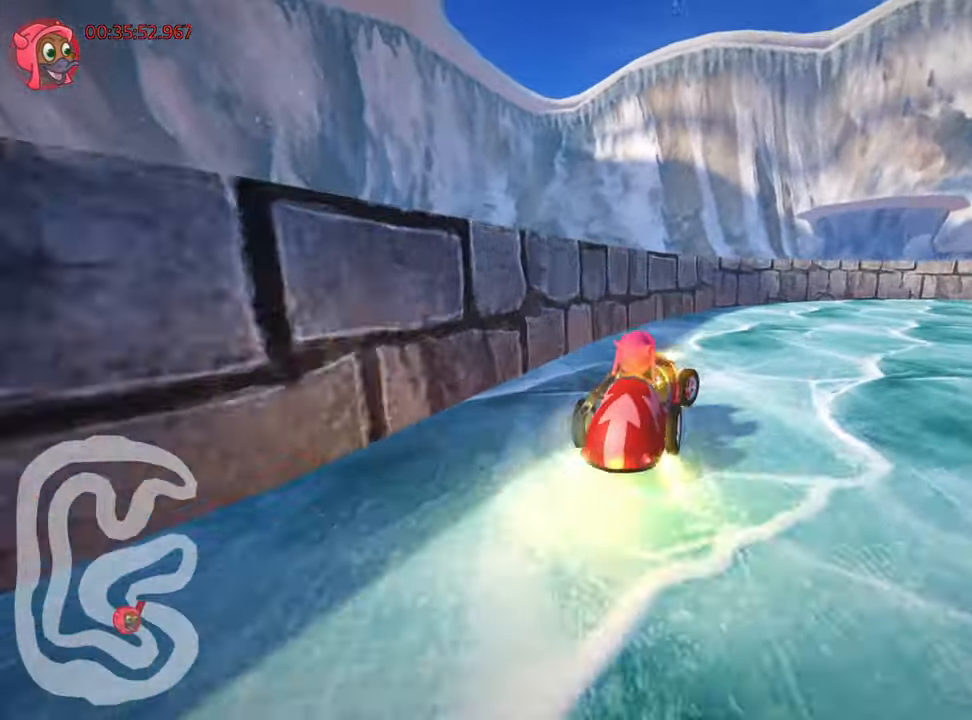
{"keys": ["right", "skid", "up"], "events": []}
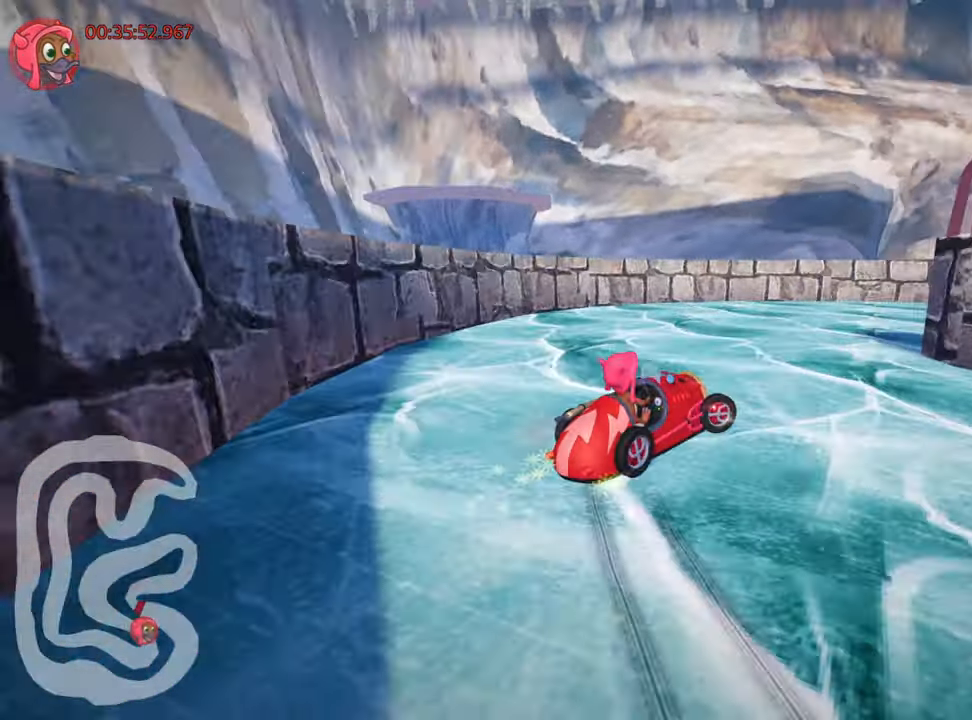
{"keys": ["right", "up"], "events": [[67, "skid", "up"]]}
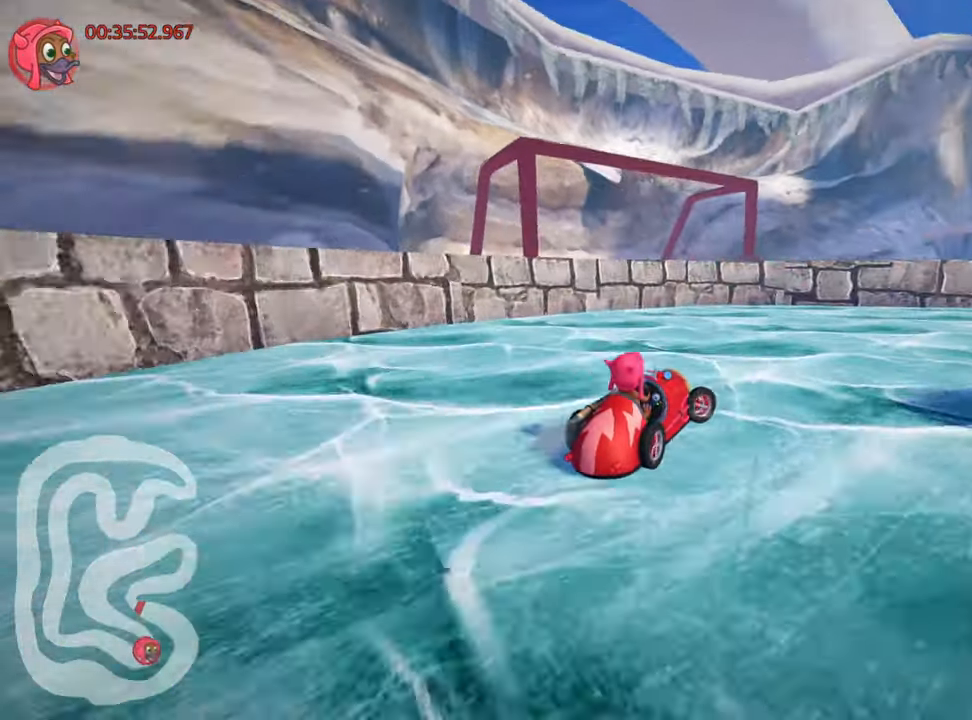
{"keys": ["up"], "events": [[167, "nitro", "down"], [333, "right", "up"], [367, "nitro", "up"]]}
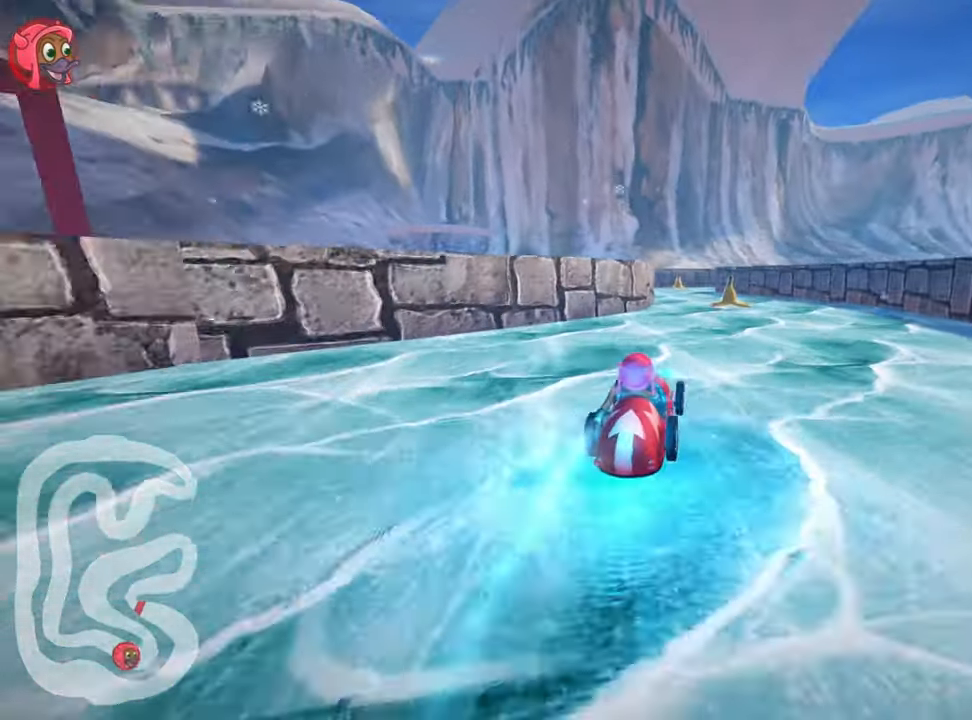
{"keys": ["right", "skid", "up"], "events": [[150, "left", "down"], [400, "left", "up"], [433, "right", "down"], [450, "skid", "down"]]}
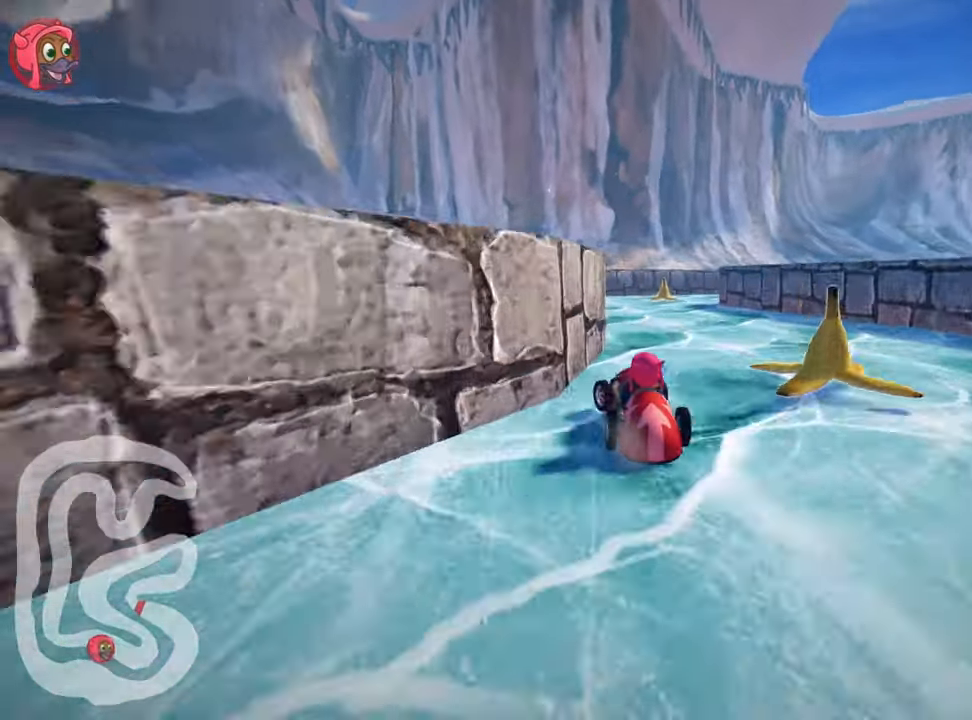
{"keys": ["left", "up"], "events": [[150, "left", "down"], [150, "right", "up"], [484, "skid", "up"]]}